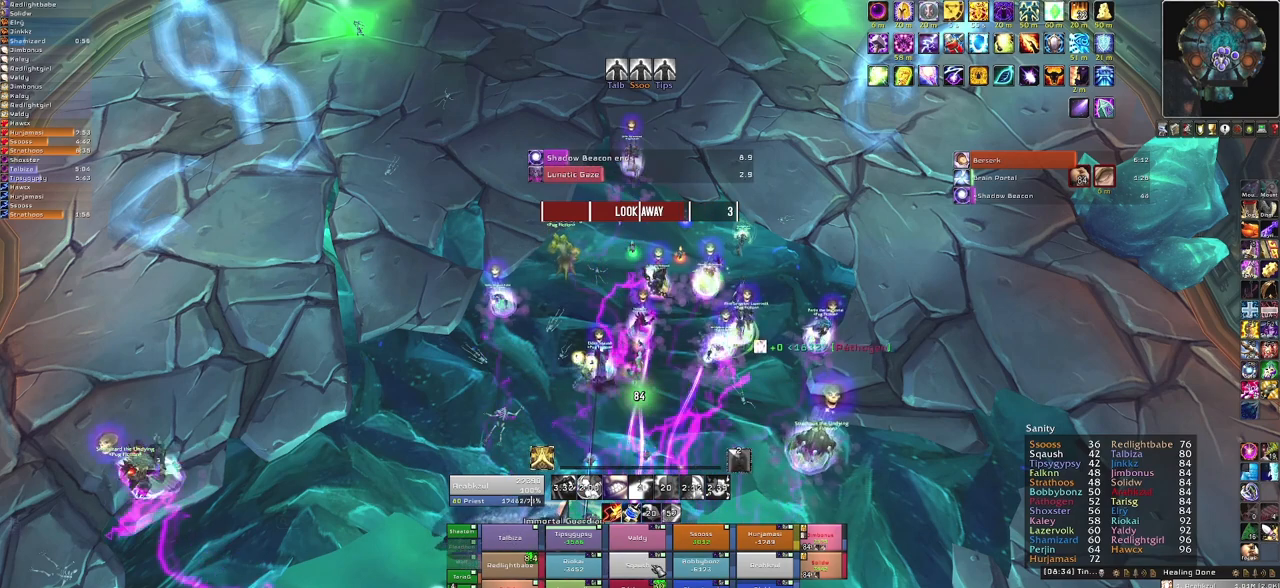
Gameplay with keyboard and mouse; each line is a JSON object with the keys and mouse buttons held at the frame after it. "events" lists presses ("down") and releases ("up") of "1", "2", "3", "4", "5", "a", "alt", "b", "c", "ctrl", "d", "e", "f", "g", "q", "r", "s", "shift", "space", "t", "tab", "tilde", "v", "w", "x", "z", "mouse_left", "mouse_wheel", "mouse_right", "mouse_mb4" and "mouse_mb5" between this image and that frame as [ms after this image, input, new state], when the widget could be followed in between. "mouse_left", "mouse_wheel", "mouse_right", "mouse_mb4", "mouse_mb5" = the "left", "wheel", "right", "mb4", "mb5" buttons of the "mouse" list. No other keys are recorded. "wheel" means that the mouse wheel is clicked or scrolled. Mouse movement is not recorded. Not read: other_keys.
{"keys": [], "mouse": [], "events": [[200, "f", "down"], [367, "f", "up"]]}
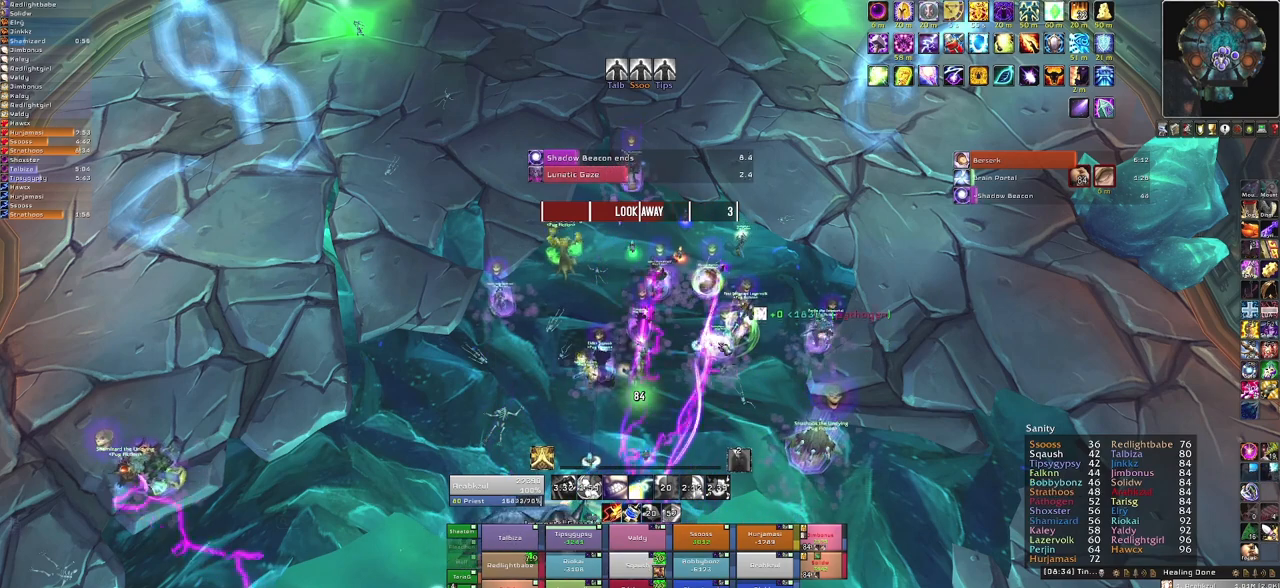
{"keys": [], "mouse": [], "events": [[33, "mouse_right", "down"], [267, "mouse_right", "up"]]}
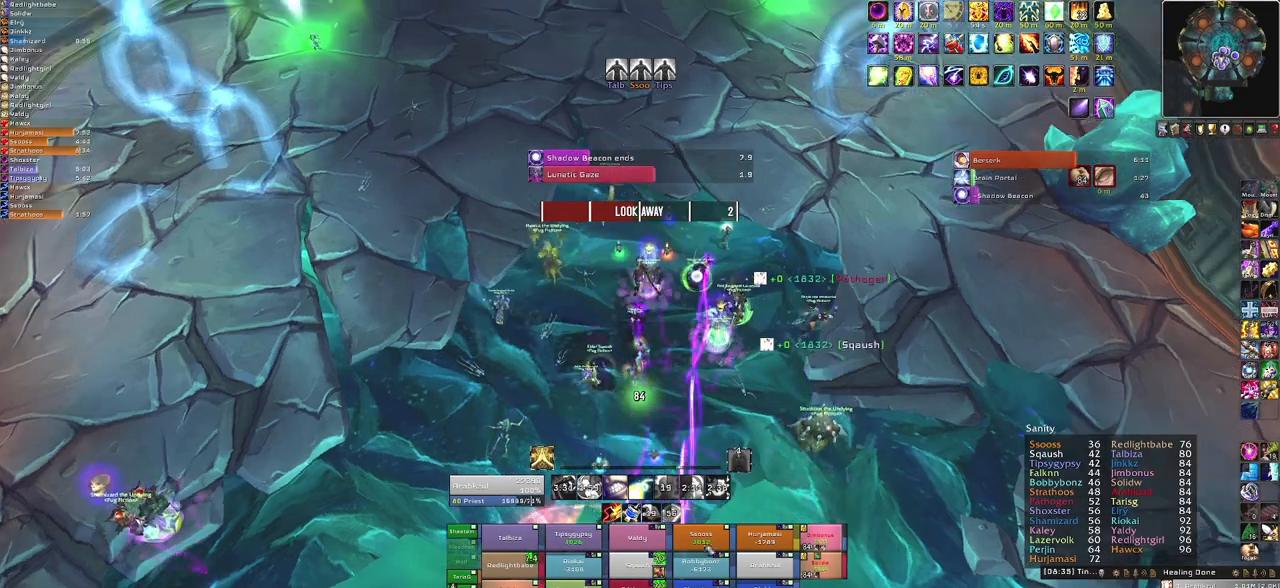
{"keys": ["f"], "mouse": [], "events": [[467, "f", "down"]]}
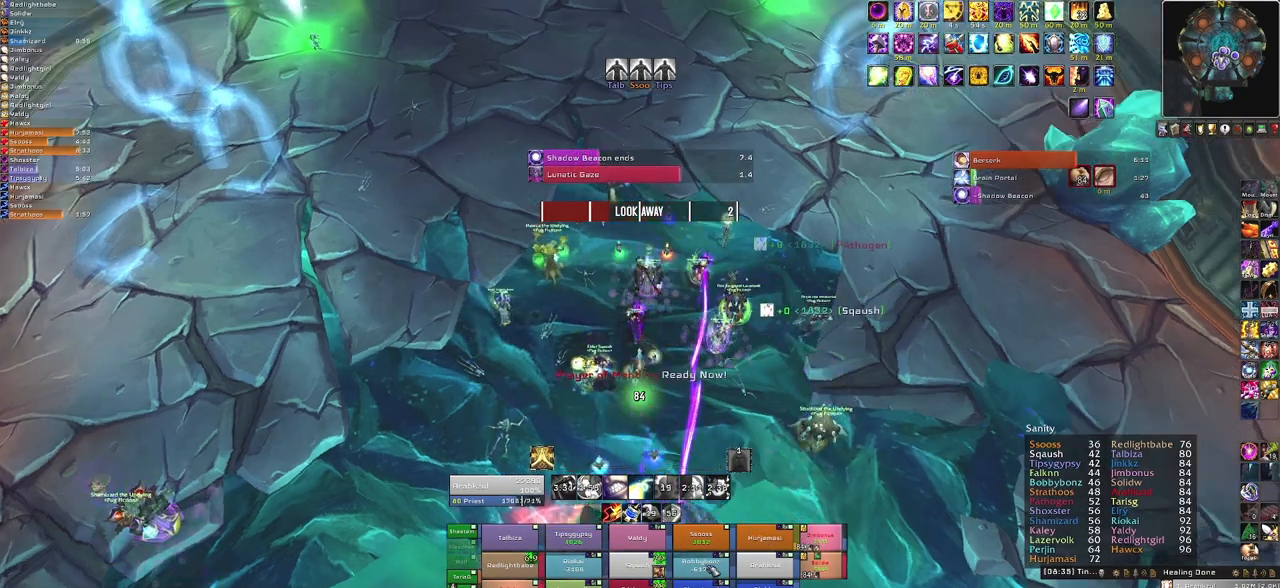
{"keys": [], "mouse": [], "events": [[100, "f", "up"]]}
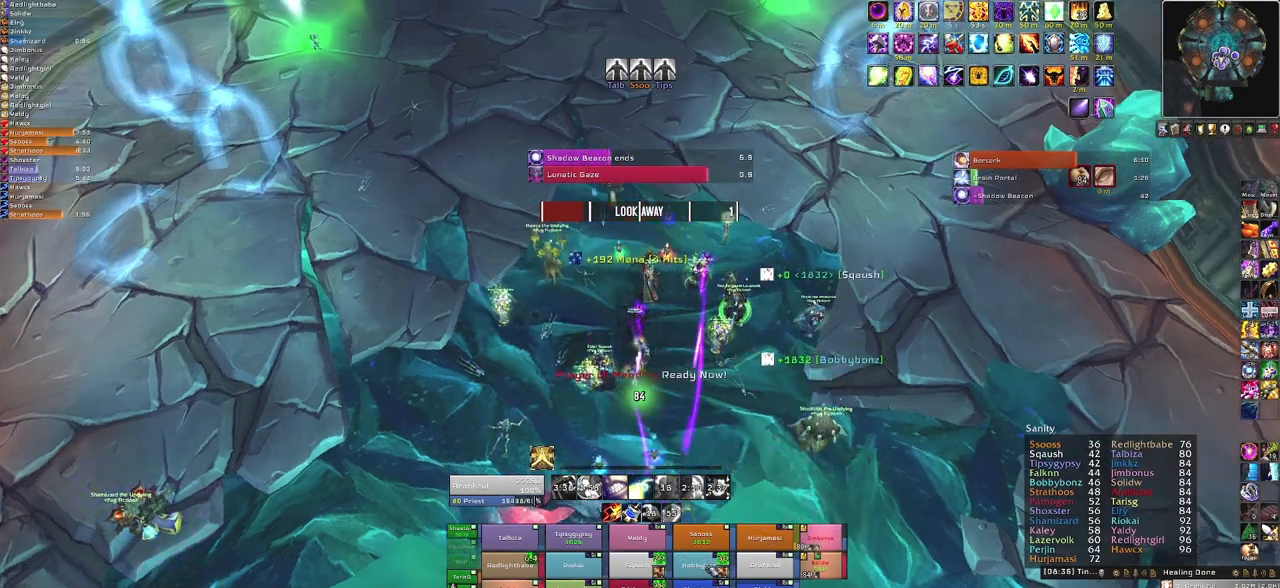
{"keys": [], "mouse": [], "events": []}
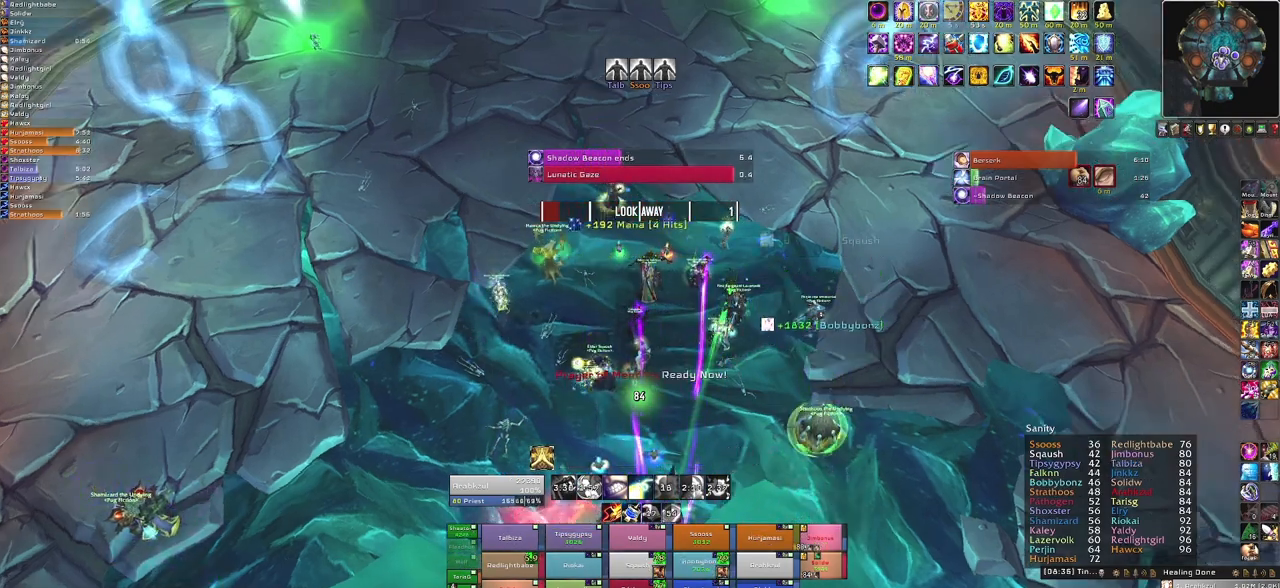
{"keys": ["f"], "mouse": [], "events": [[400, "f", "down"]]}
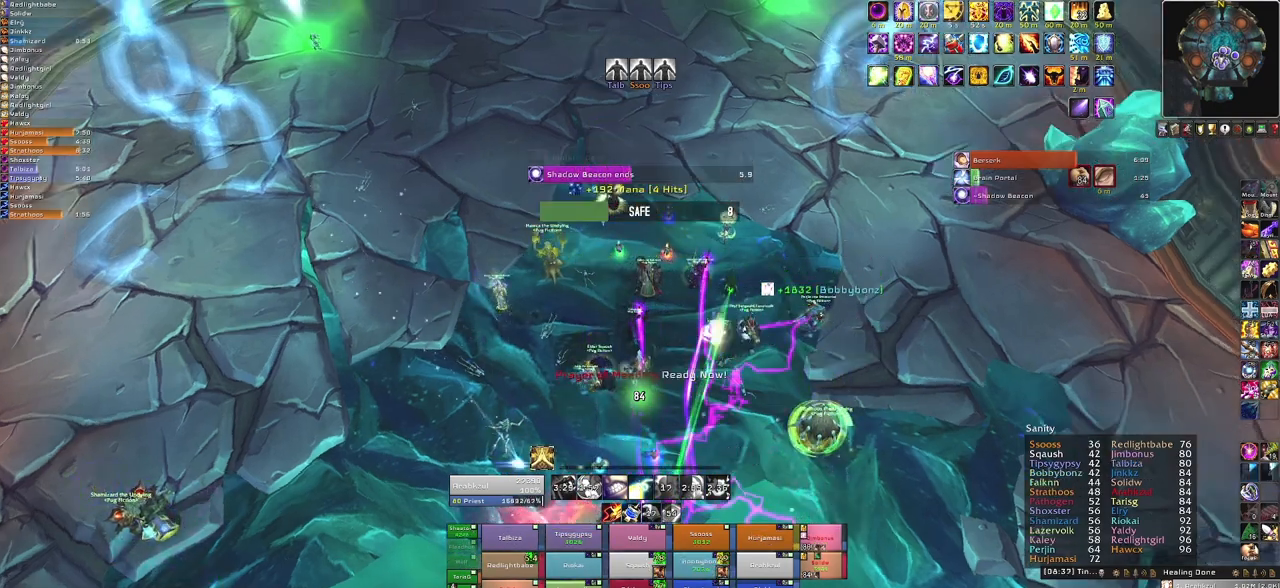
{"keys": [], "mouse": [], "events": [[66, "f", "up"]]}
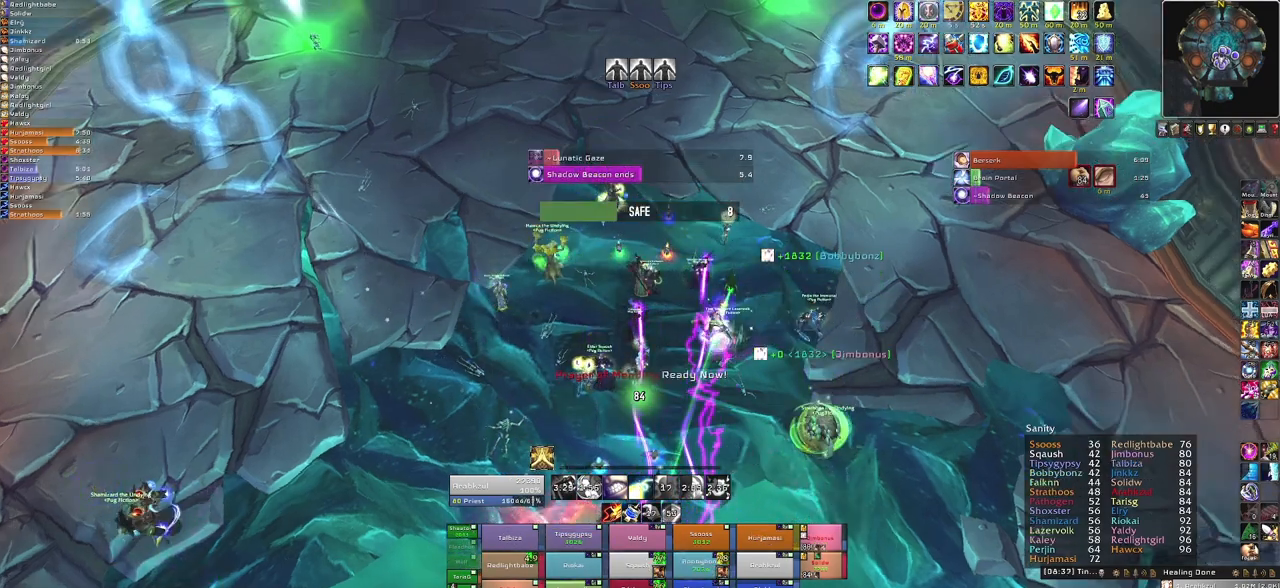
{"keys": [], "mouse": [], "events": []}
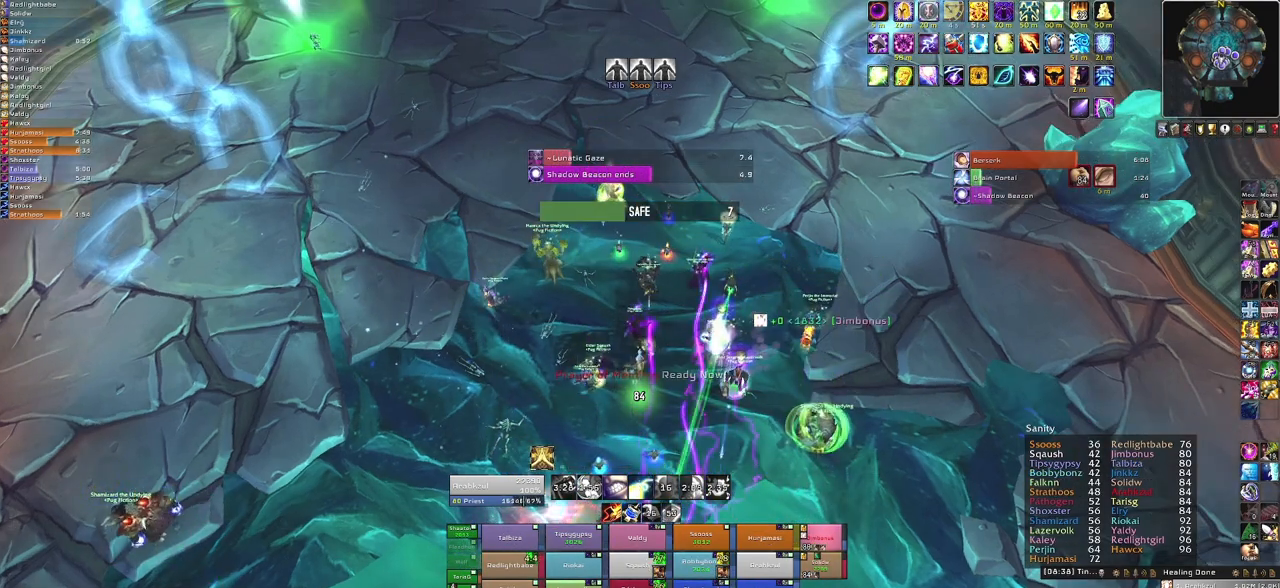
{"keys": [], "mouse": [], "events": [[267, "f", "down"], [467, "f", "up"]]}
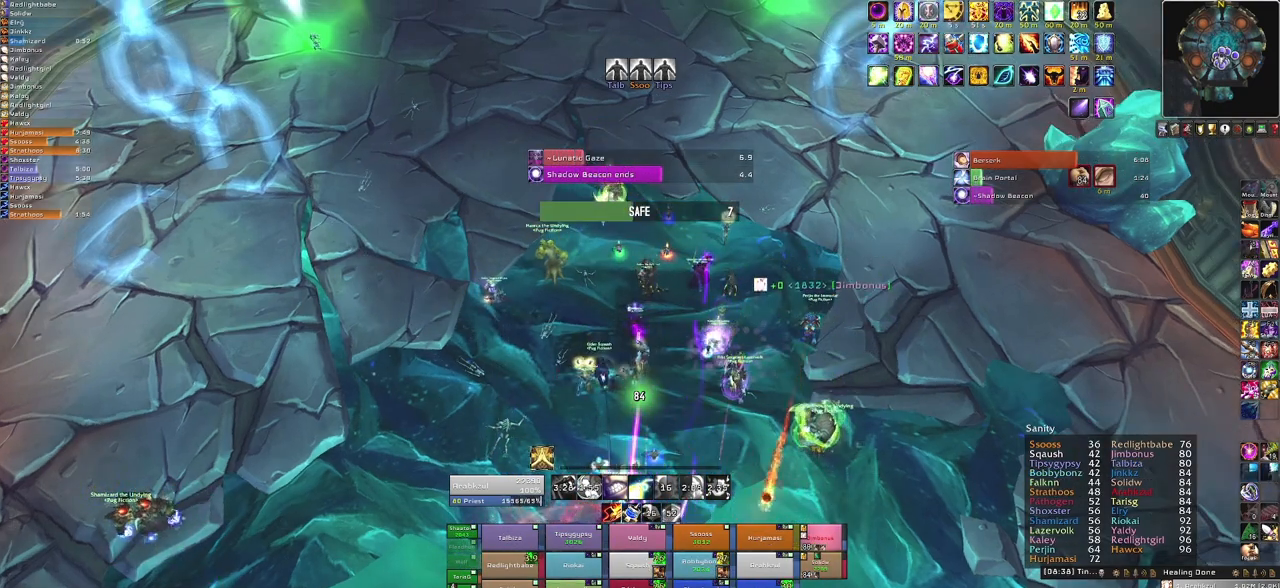
{"keys": [], "mouse": [], "events": []}
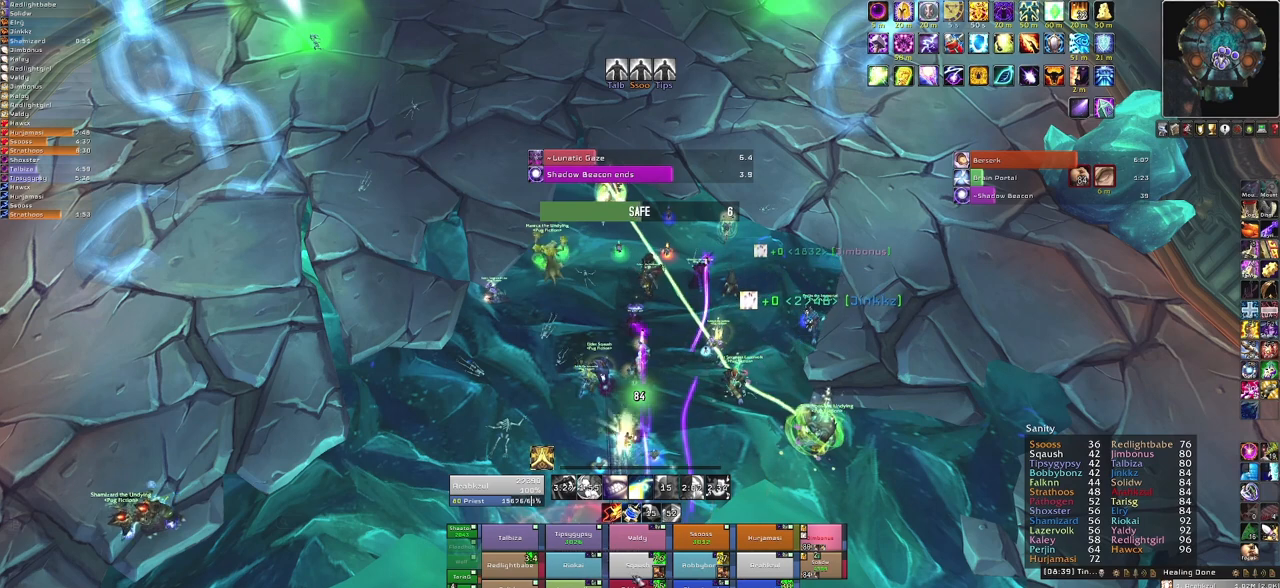
{"keys": [], "mouse": [], "events": []}
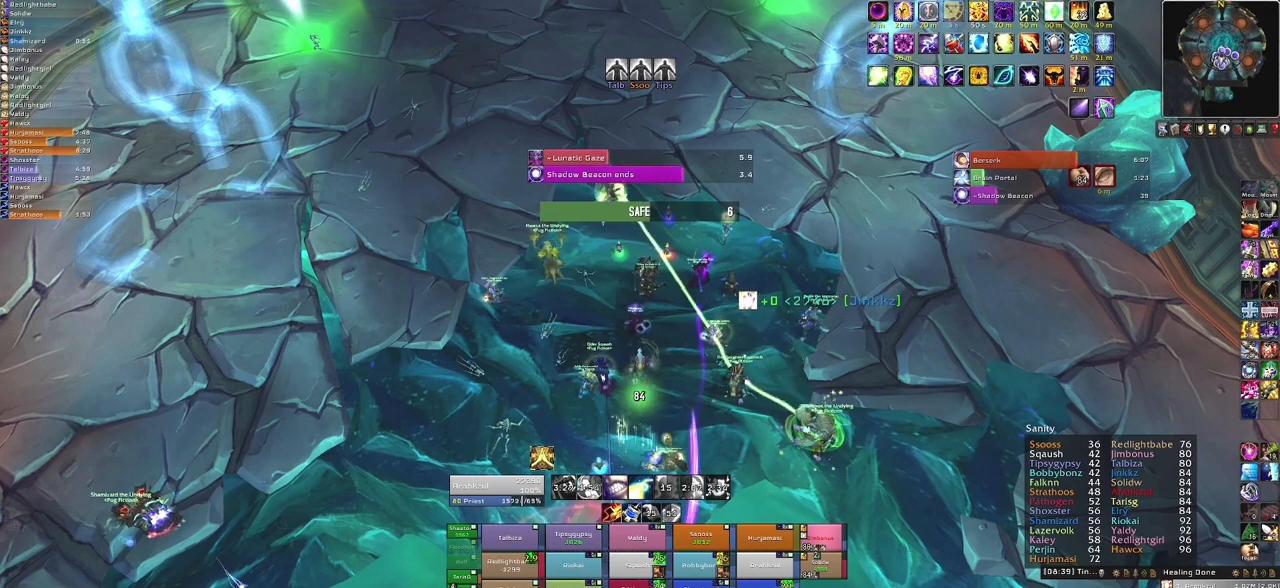
{"keys": [], "mouse": [], "events": [[167, "f", "down"], [367, "f", "up"]]}
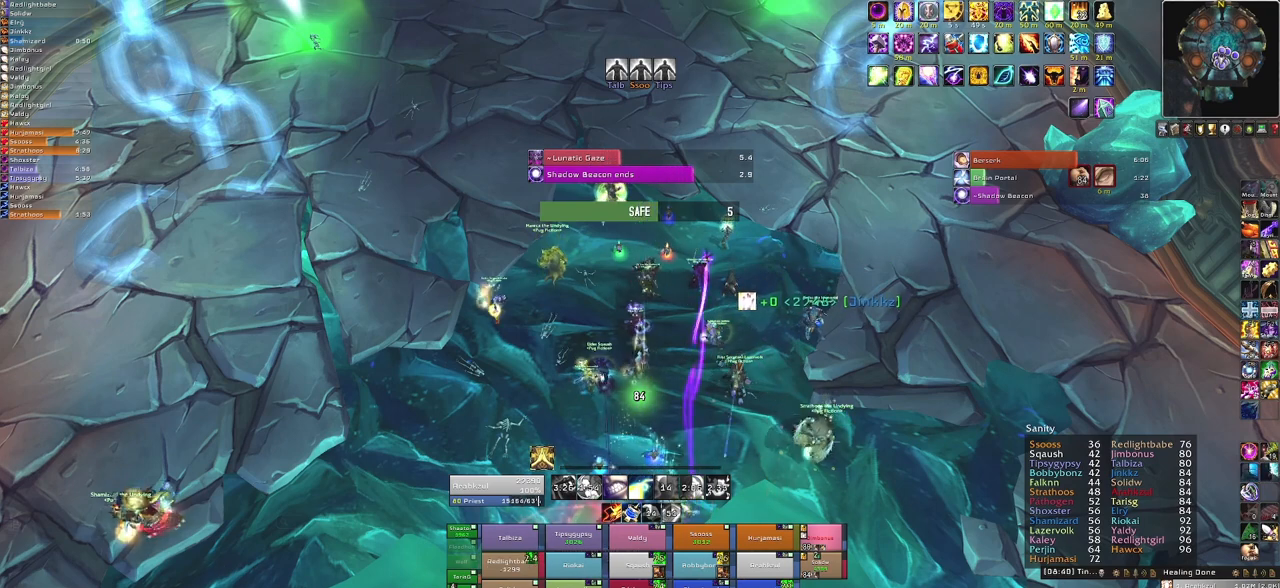
{"keys": [], "mouse": [], "events": []}
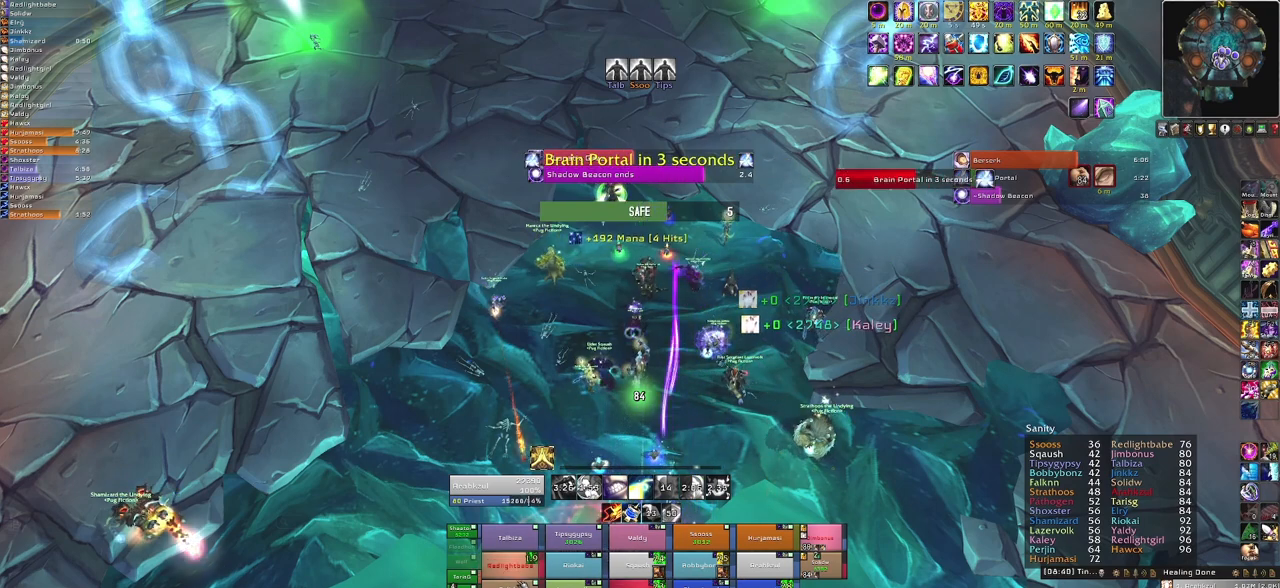
{"keys": ["3"], "mouse": [], "events": [[501, "3", "down"]]}
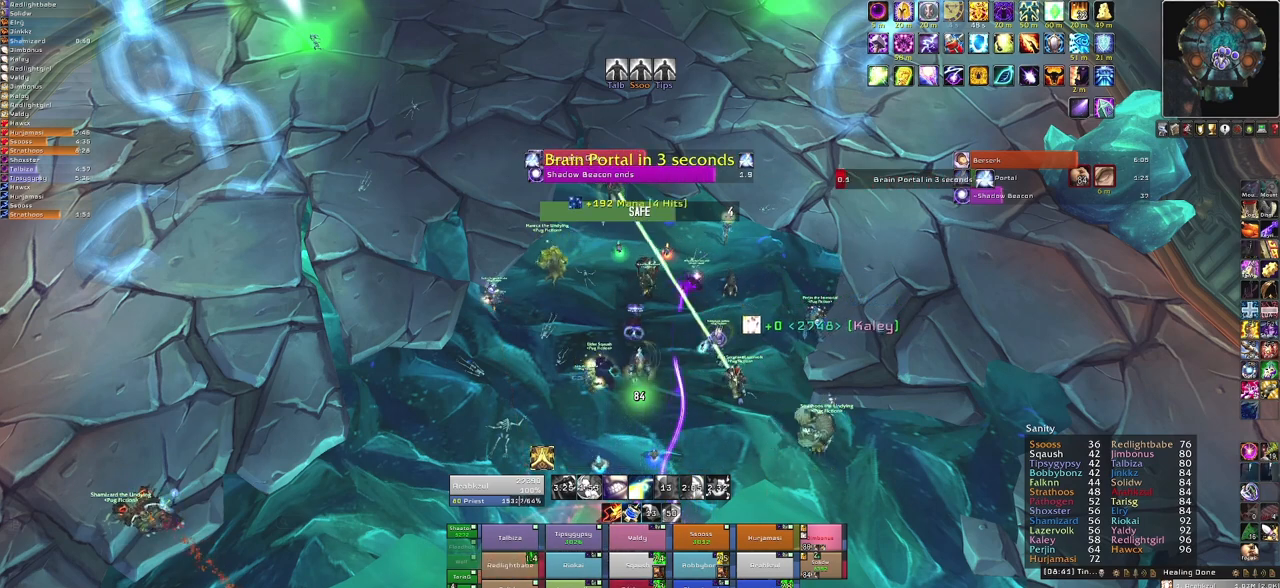
{"keys": [], "mouse": [], "events": [[100, "3", "up"]]}
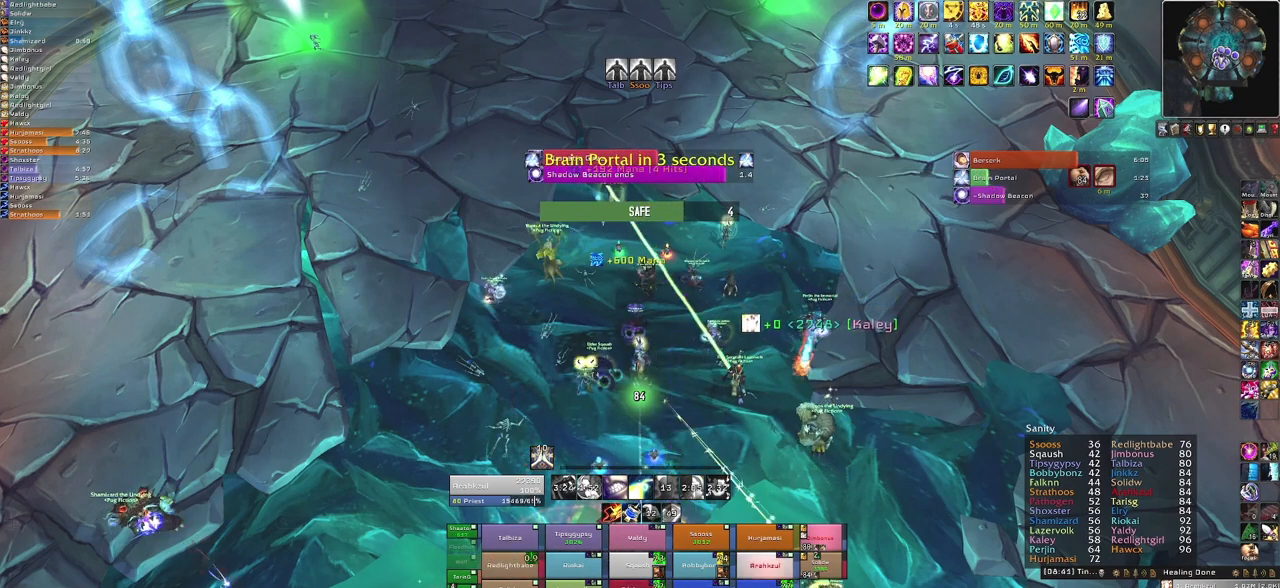
{"keys": ["r"], "mouse": [], "events": [[467, "r", "down"]]}
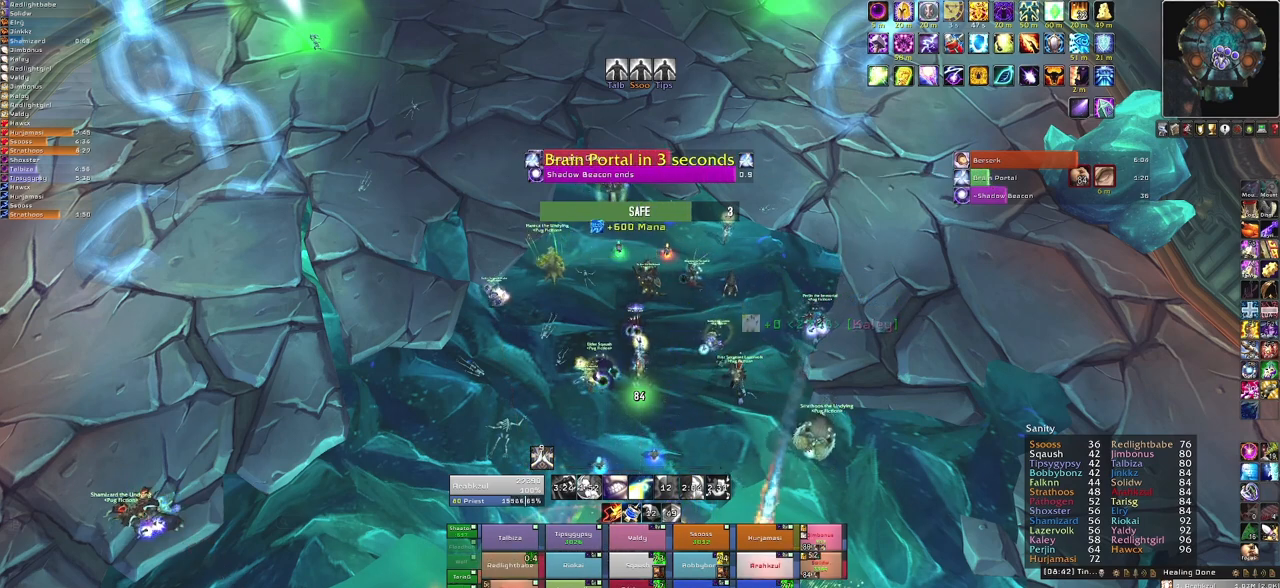
{"keys": [], "mouse": [], "events": [[166, "r", "up"]]}
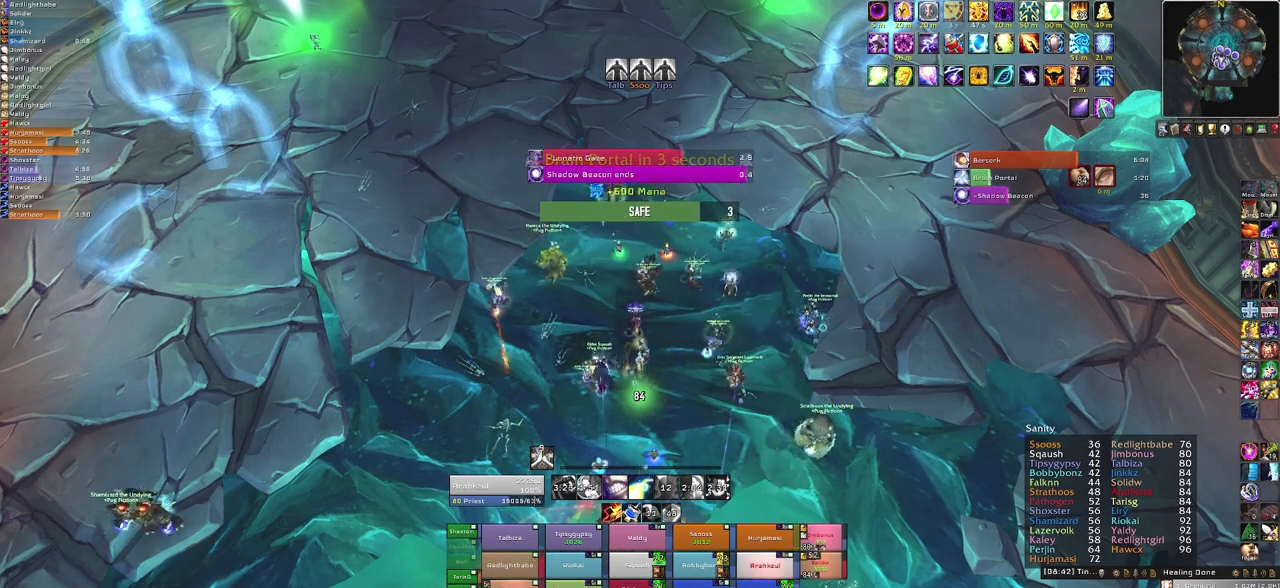
{"keys": [], "mouse": [], "events": []}
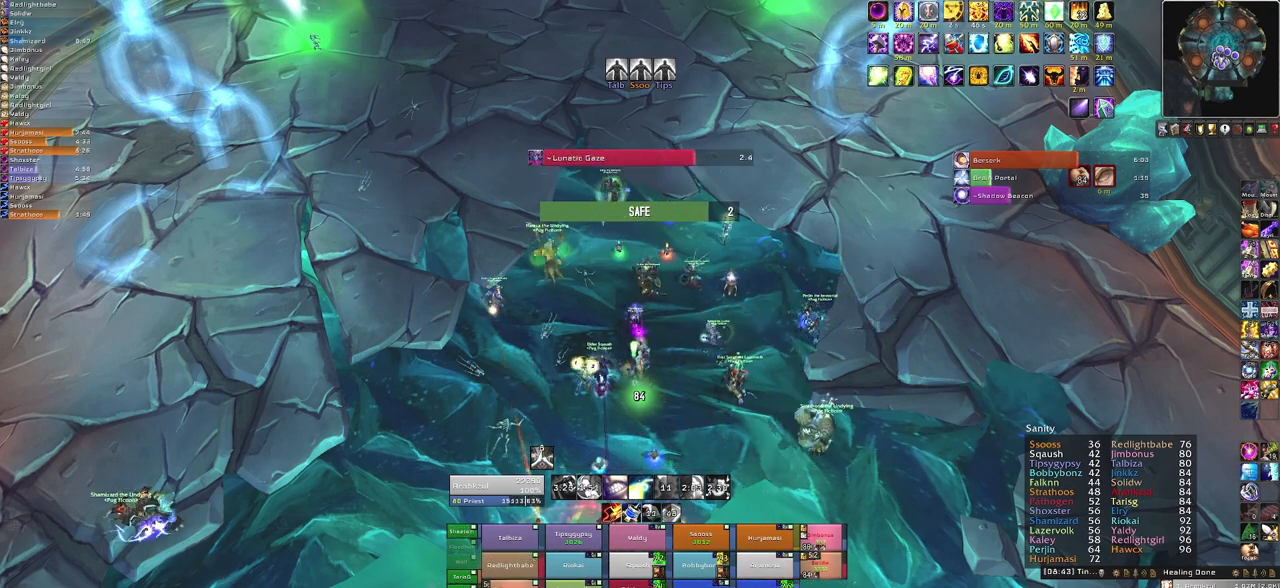
{"keys": [], "mouse": [], "events": []}
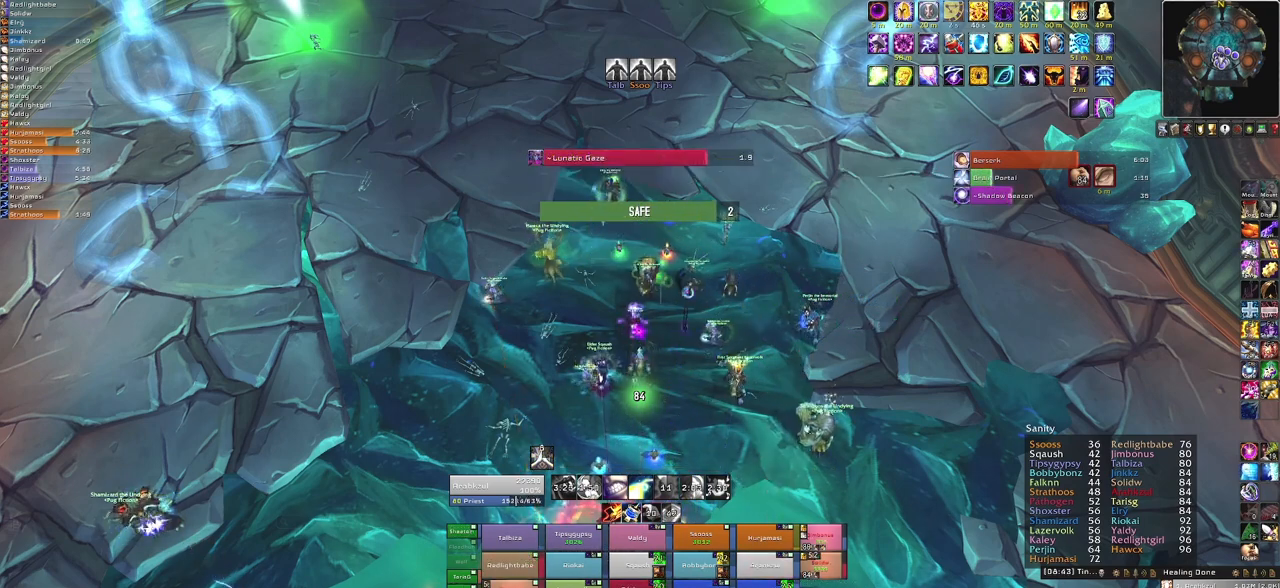
{"keys": [], "mouse": [], "events": []}
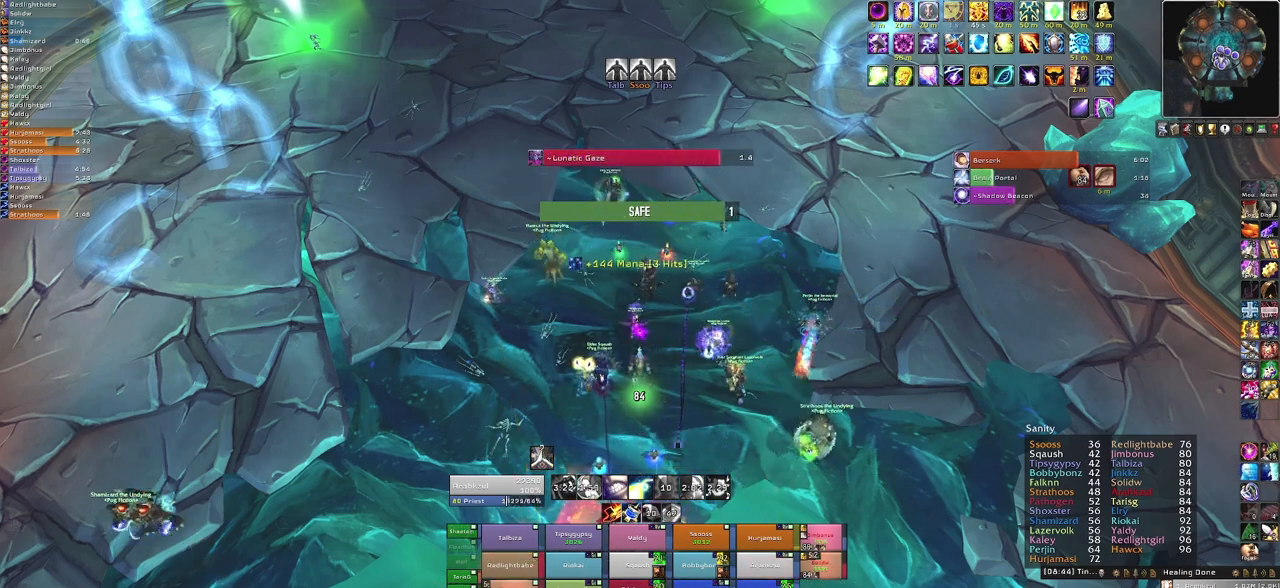
{"keys": [], "mouse": [], "events": []}
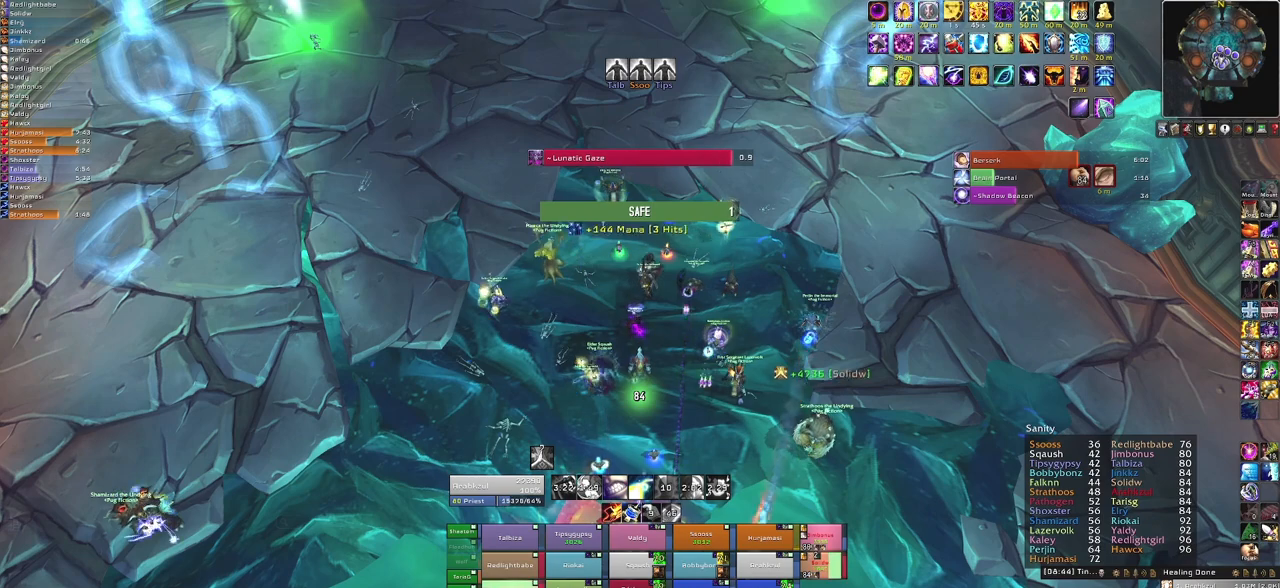
{"keys": [], "mouse": [], "events": []}
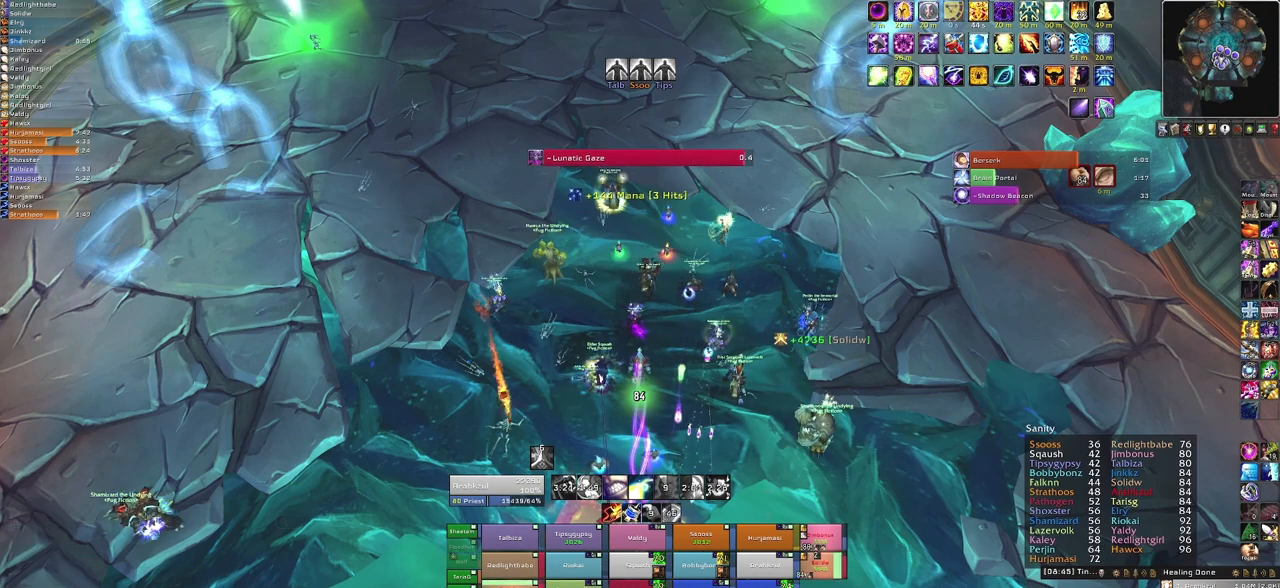
{"keys": ["f"], "mouse": [], "events": [[433, "f", "down"]]}
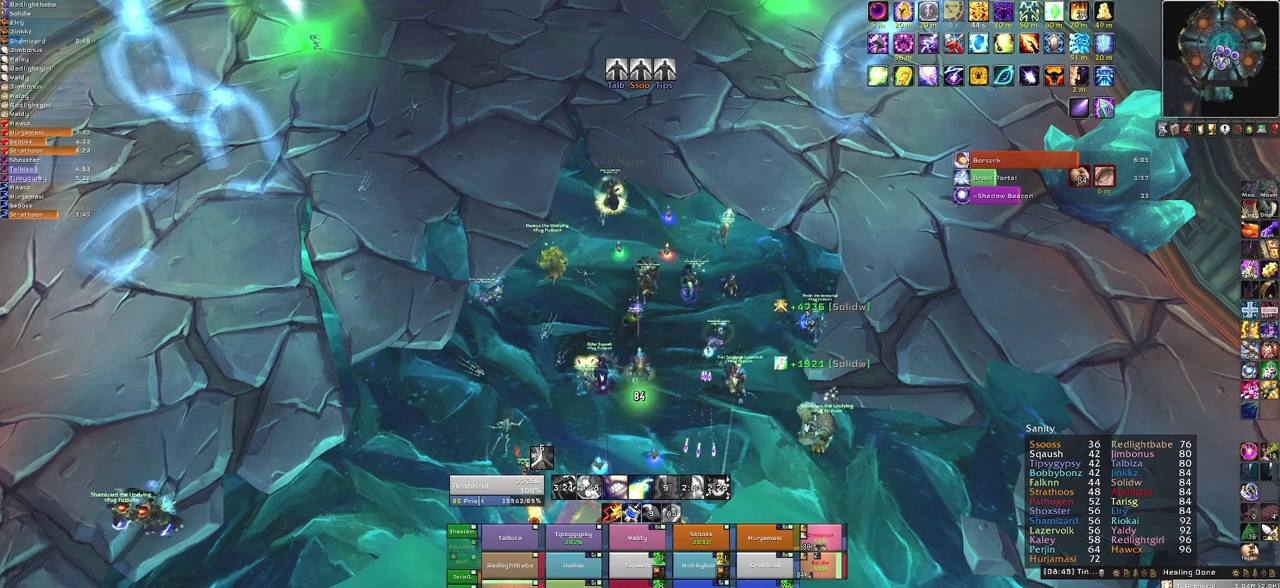
{"keys": [], "mouse": [], "events": [[67, "f", "up"]]}
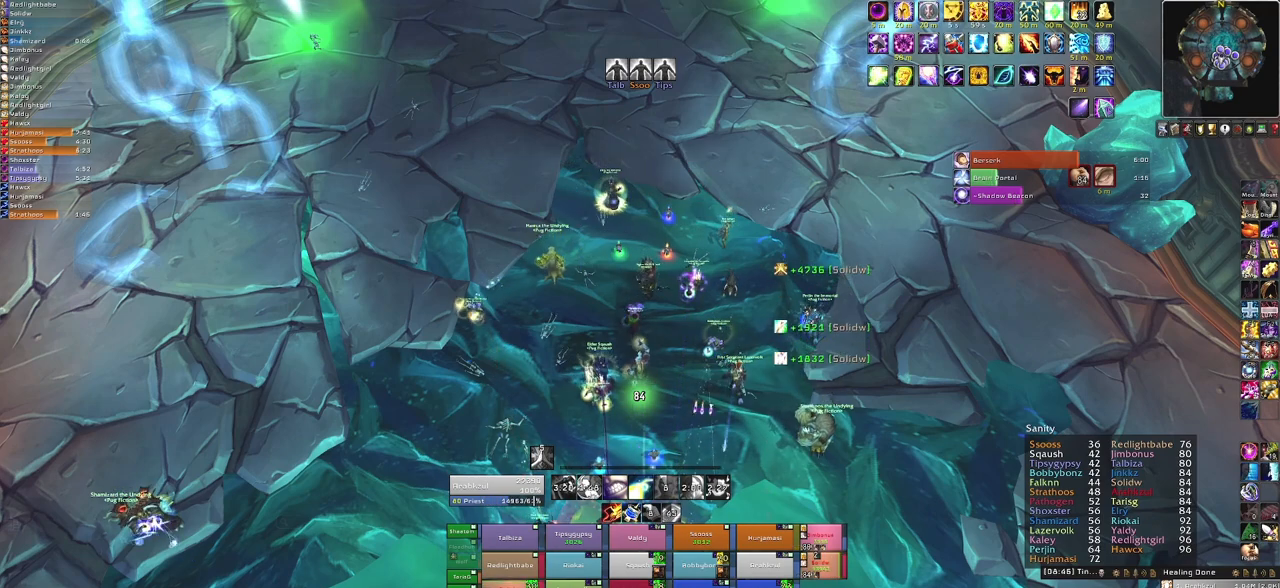
{"keys": [], "mouse": [], "events": []}
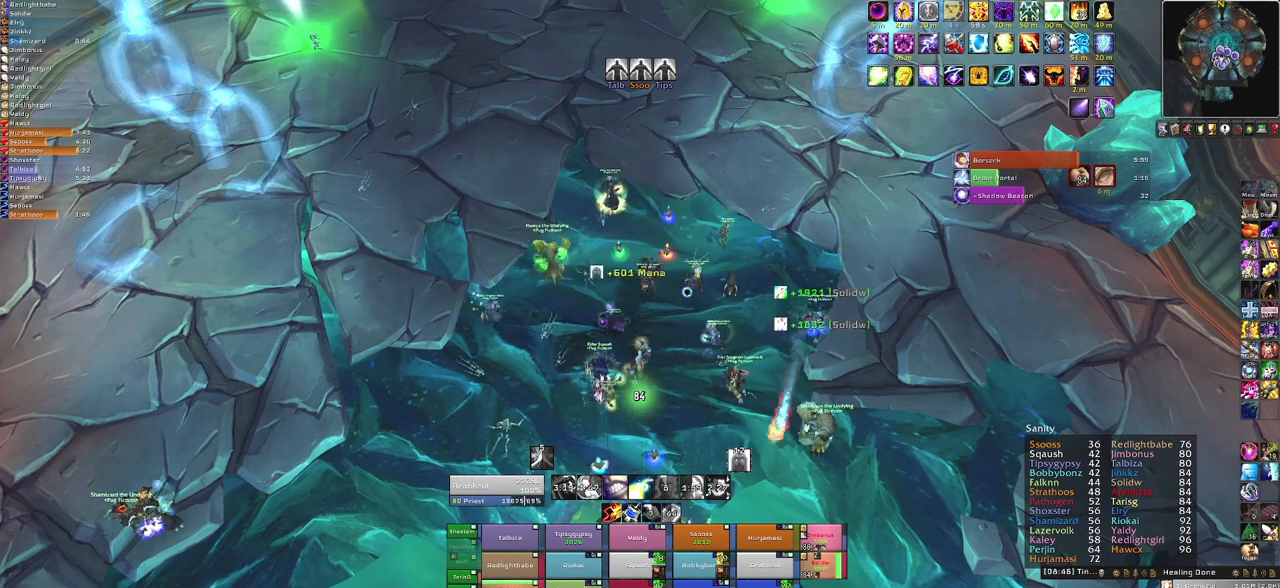
{"keys": [], "mouse": [], "events": []}
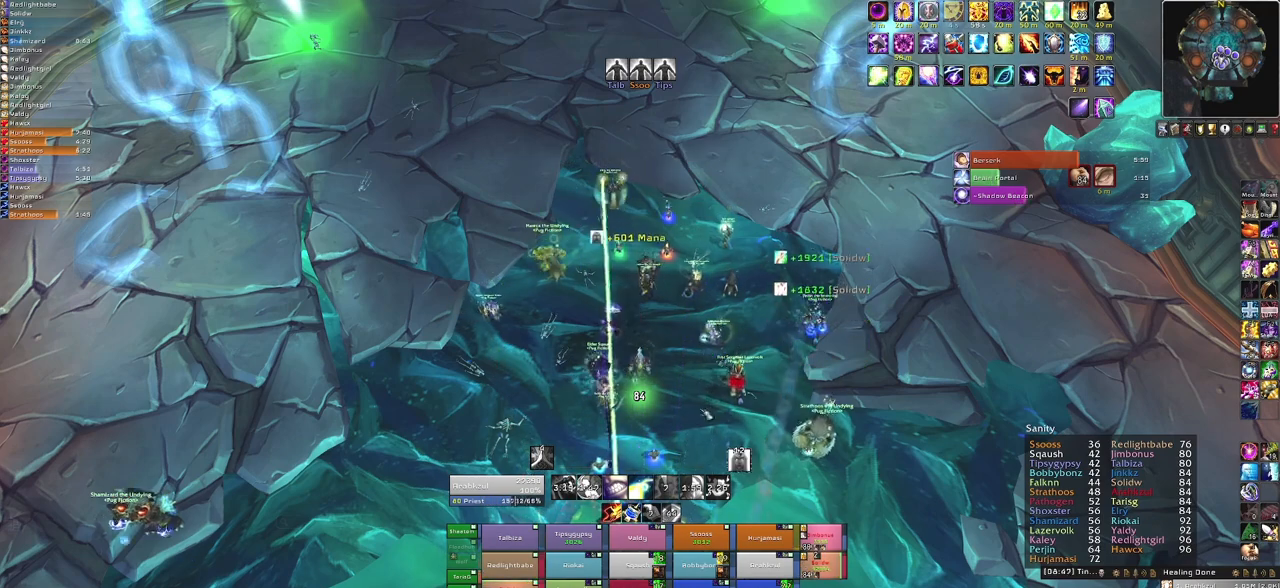
{"keys": [], "mouse": [], "events": [[66, "mouse_right", "down"], [400, "mouse_right", "up"]]}
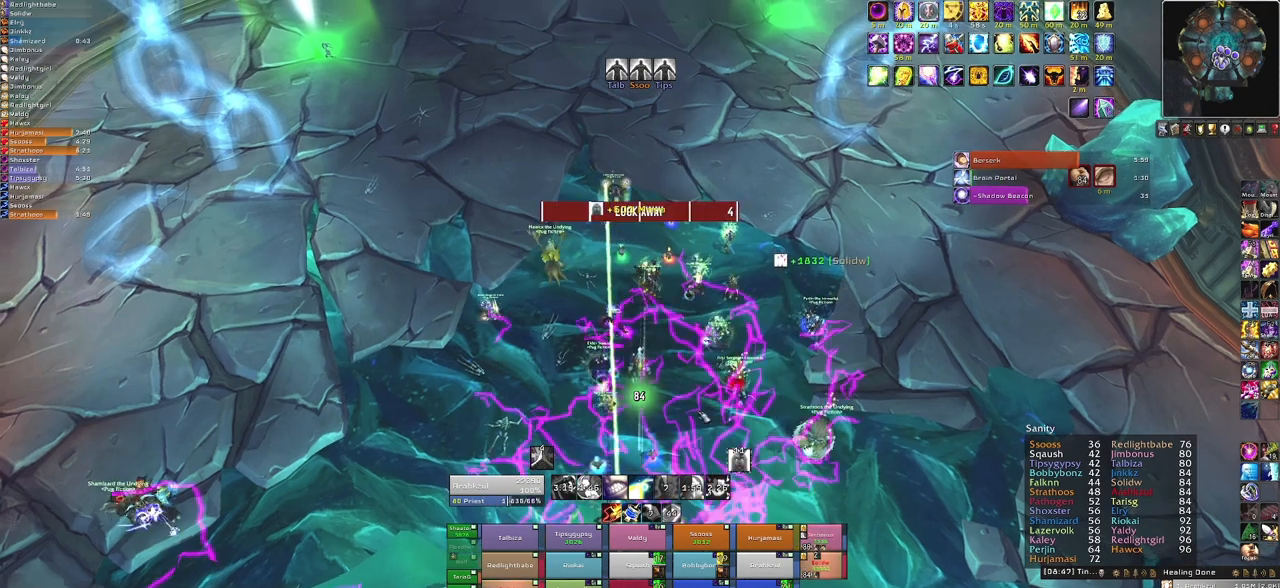
{"keys": [], "mouse": [], "events": []}
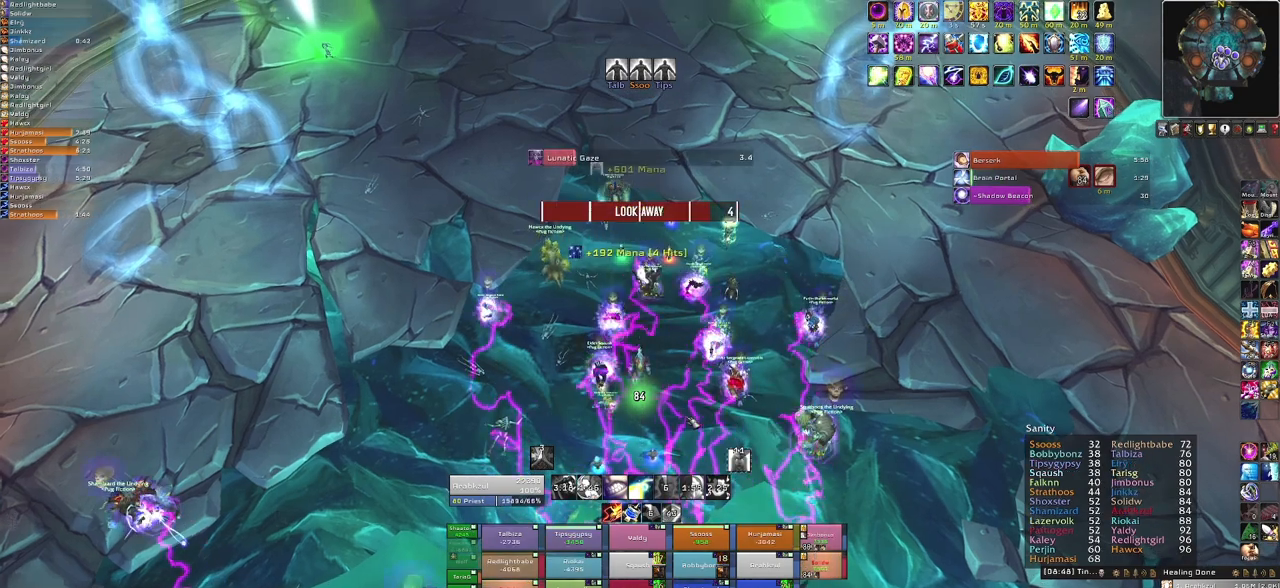
{"keys": [], "mouse": [], "events": []}